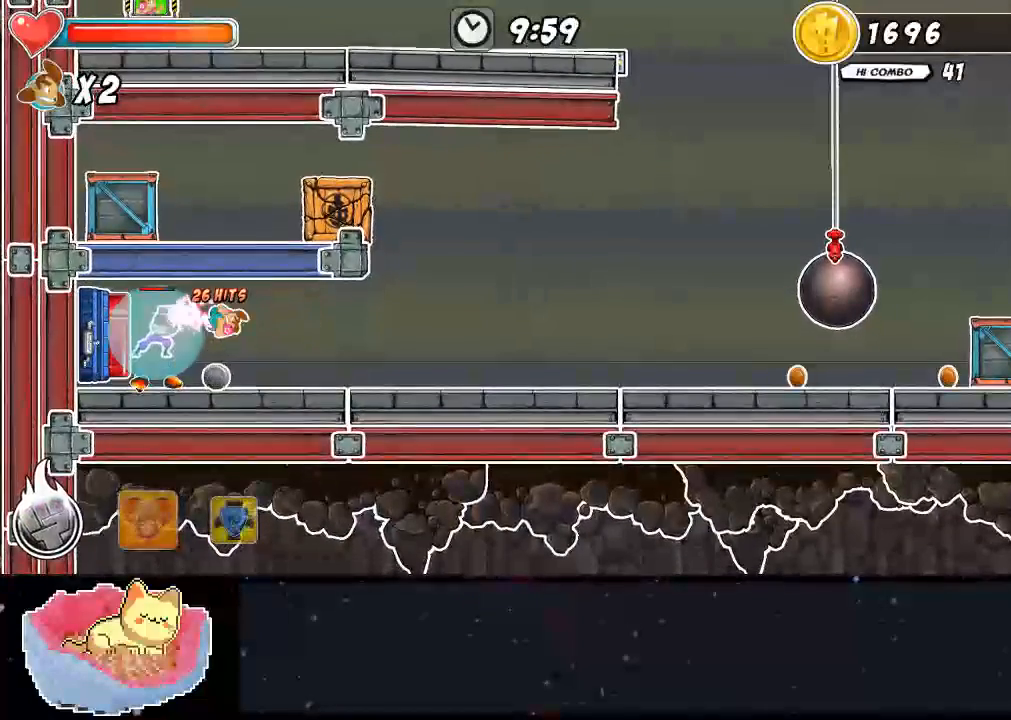
Gameplay with a controller (Xbox layout); each line is a JSON object with the inputs held at the frame after it. "events" lists button and stick changes between this image and that frame as [ms after this image, input, new state], when the widget could be followed in between. Not read: L3 R3 X.
{"buttons": [], "left_stick": "center", "right_stick": "center", "events": [[67, "Y", "down"], [333, "Y", "up"], [433, "DPAD_LEFT", "up"]]}
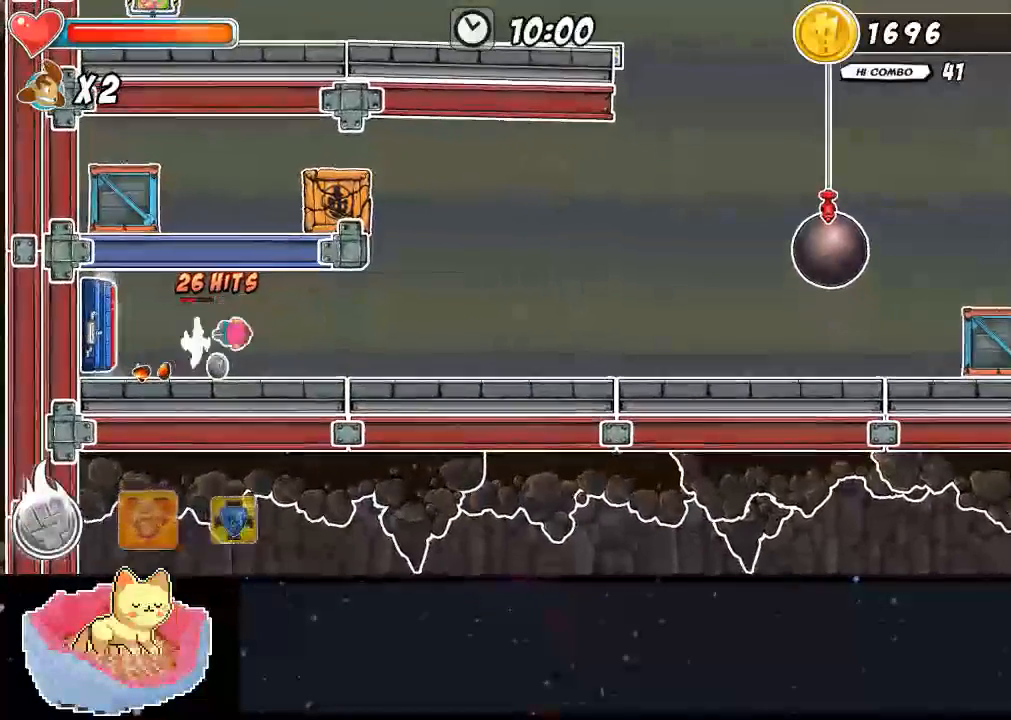
{"buttons": [], "left_stick": "center", "right_stick": "center", "events": []}
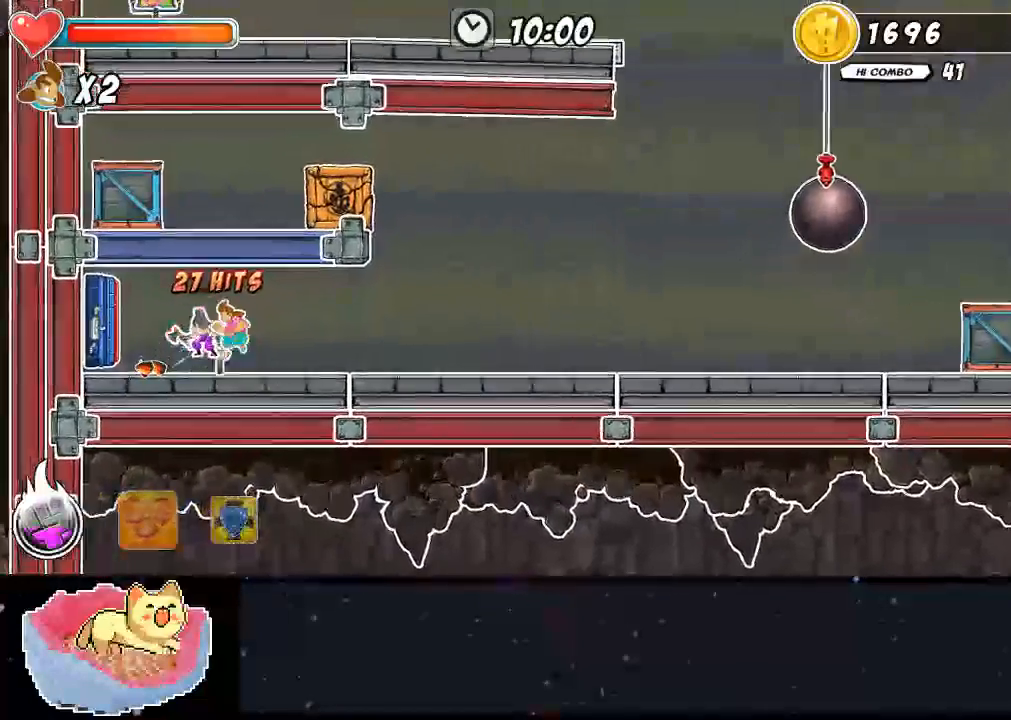
{"buttons": ["DPAD_UP"], "left_stick": "center", "right_stick": "center", "events": [[400, "Y", "down"], [433, "DPAD_UP", "down"], [467, "Y", "up"]]}
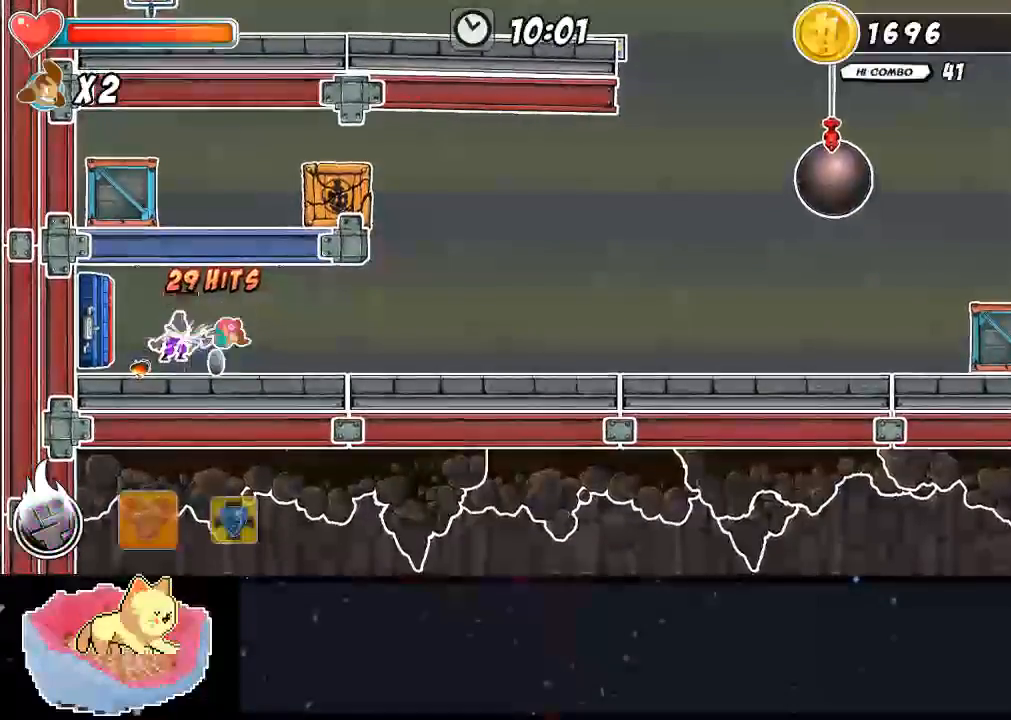
{"buttons": [], "left_stick": "center", "right_stick": "center", "events": [[400, "Y", "down"], [467, "DPAD_UP", "up"], [467, "Y", "up"]]}
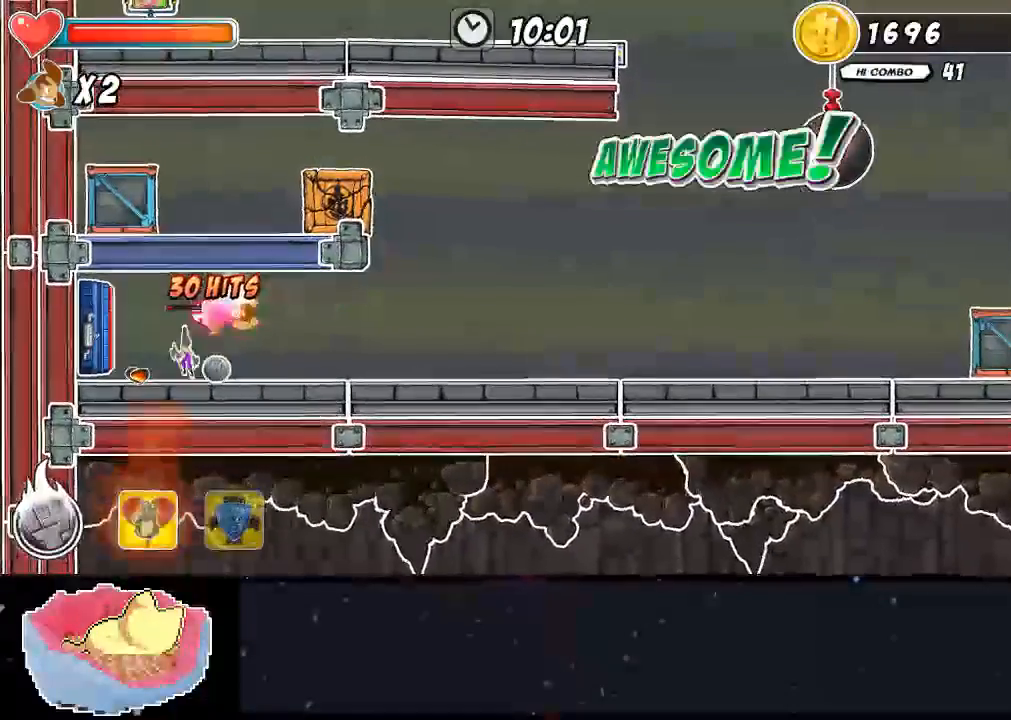
{"buttons": [], "left_stick": "center", "right_stick": "center", "events": []}
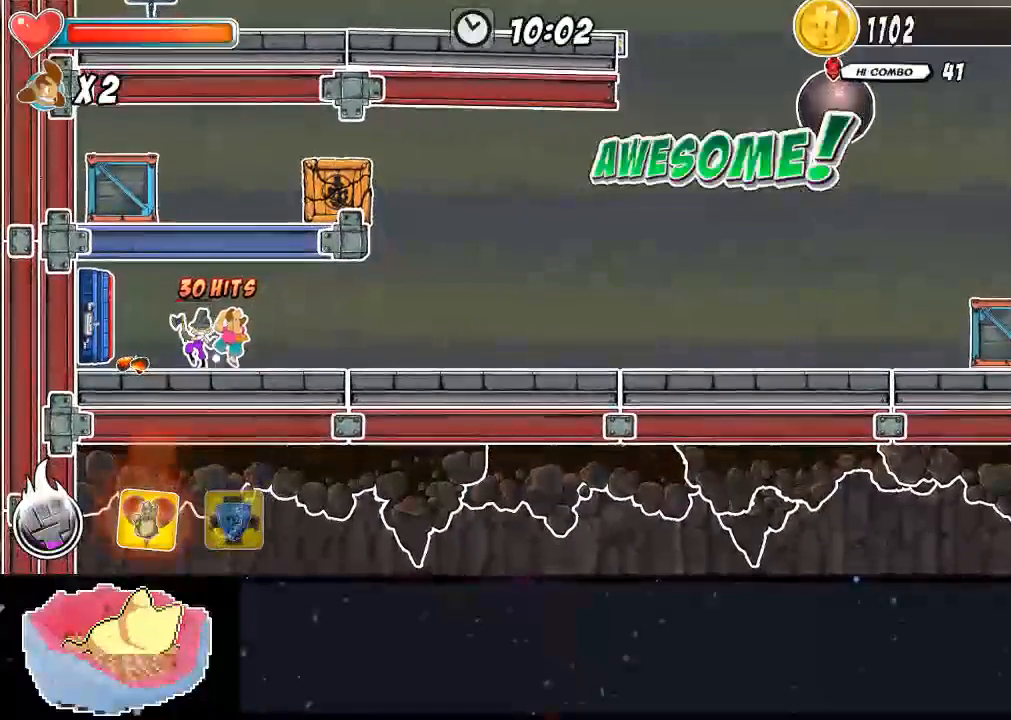
{"buttons": [], "left_stick": "center", "right_stick": "center", "events": []}
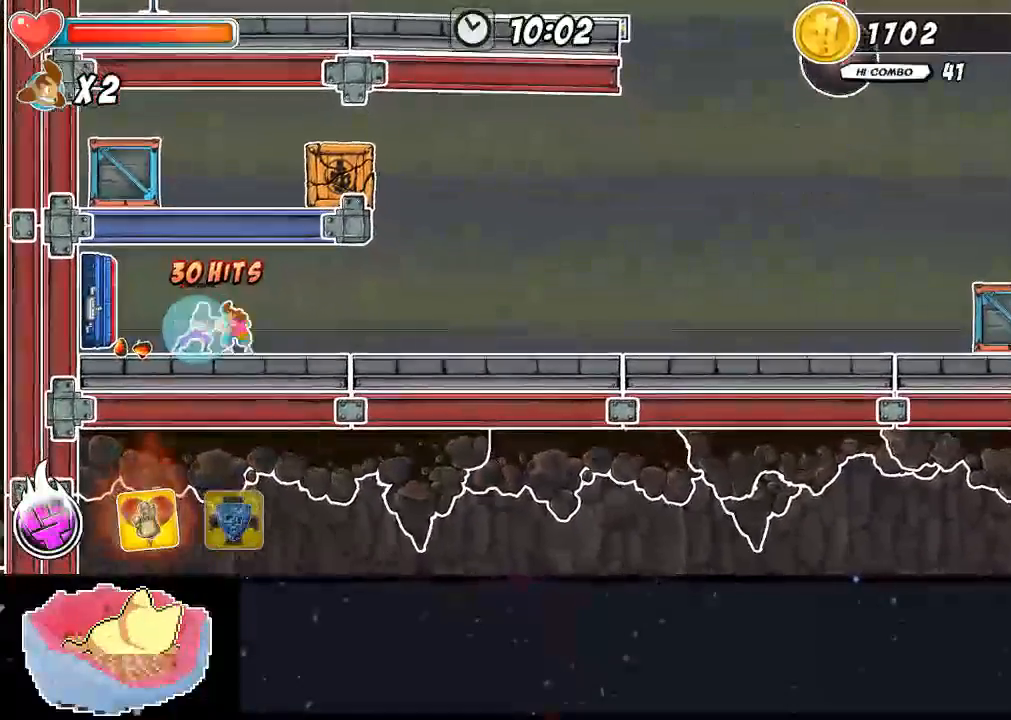
{"buttons": ["A"], "left_stick": "center", "right_stick": "center", "events": [[433, "A", "down"]]}
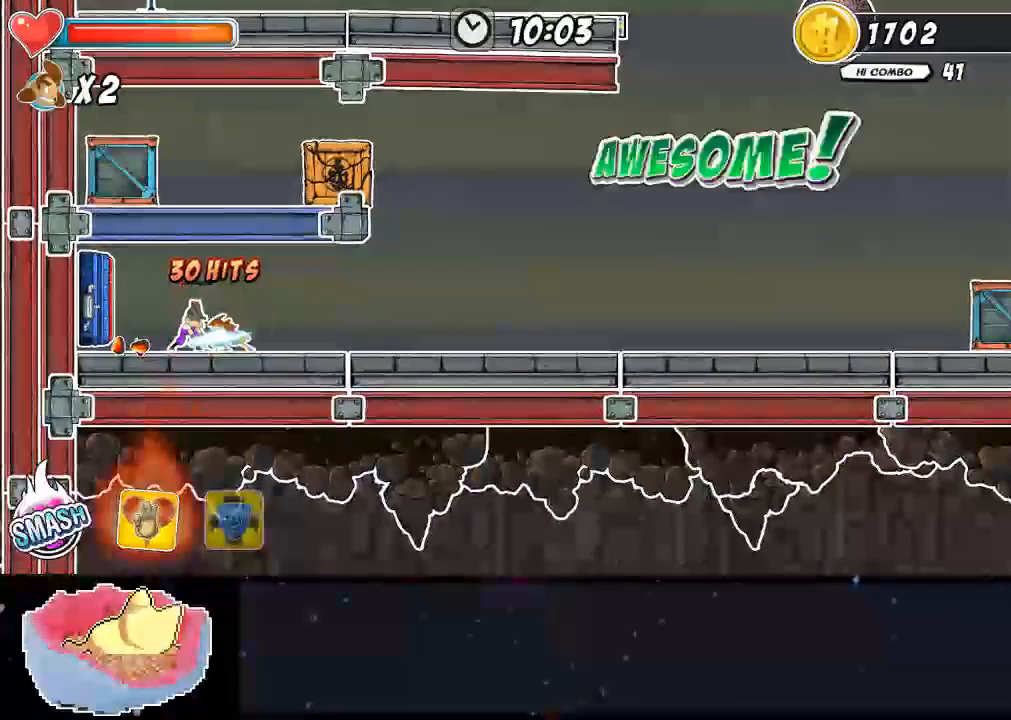
{"buttons": ["DPAD_UP", "DPAD_LEFT"], "left_stick": "center", "right_stick": "center"}
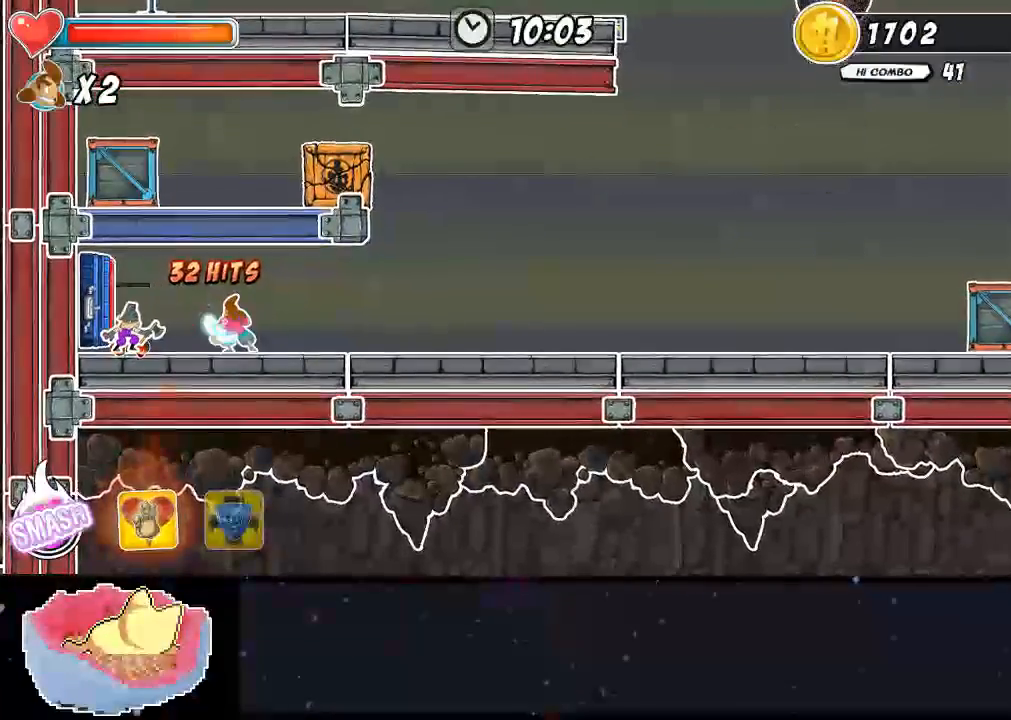
{"buttons": ["DPAD_LEFT"], "left_stick": "center", "right_stick": "center"}
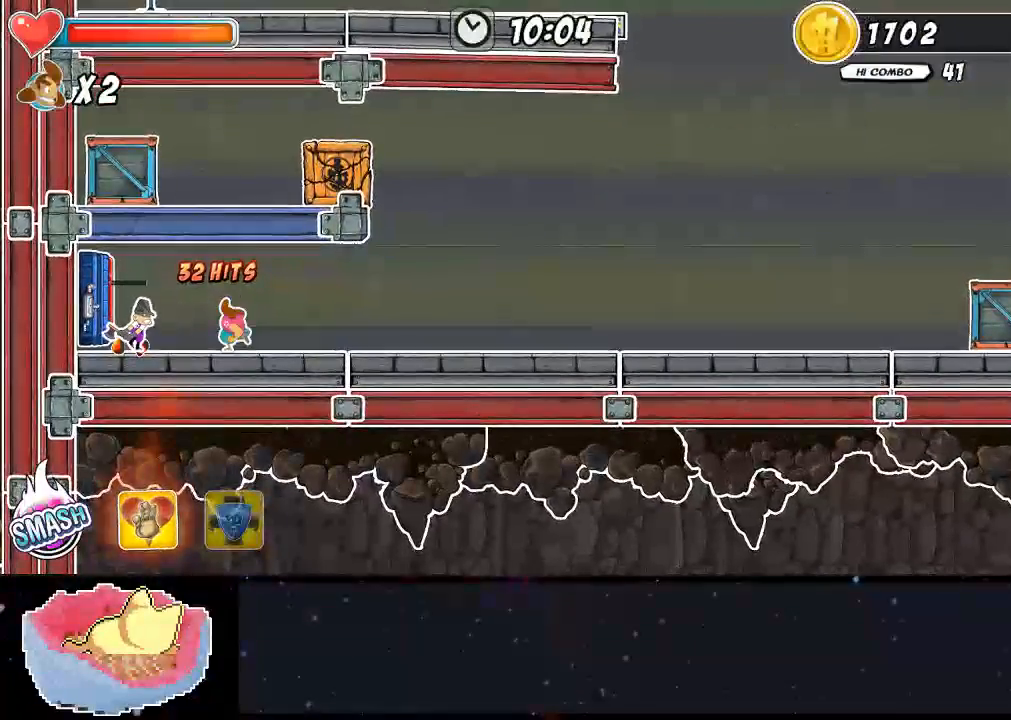
{"buttons": ["Y", "DPAD_LEFT"], "left_stick": "center", "right_stick": "center", "events": [[100, "Y", "down"], [167, "Y", "up"], [233, "Y", "down"], [300, "Y", "up"], [333, "Y", "down"], [433, "Y", "up"], [467, "Y", "down"]]}
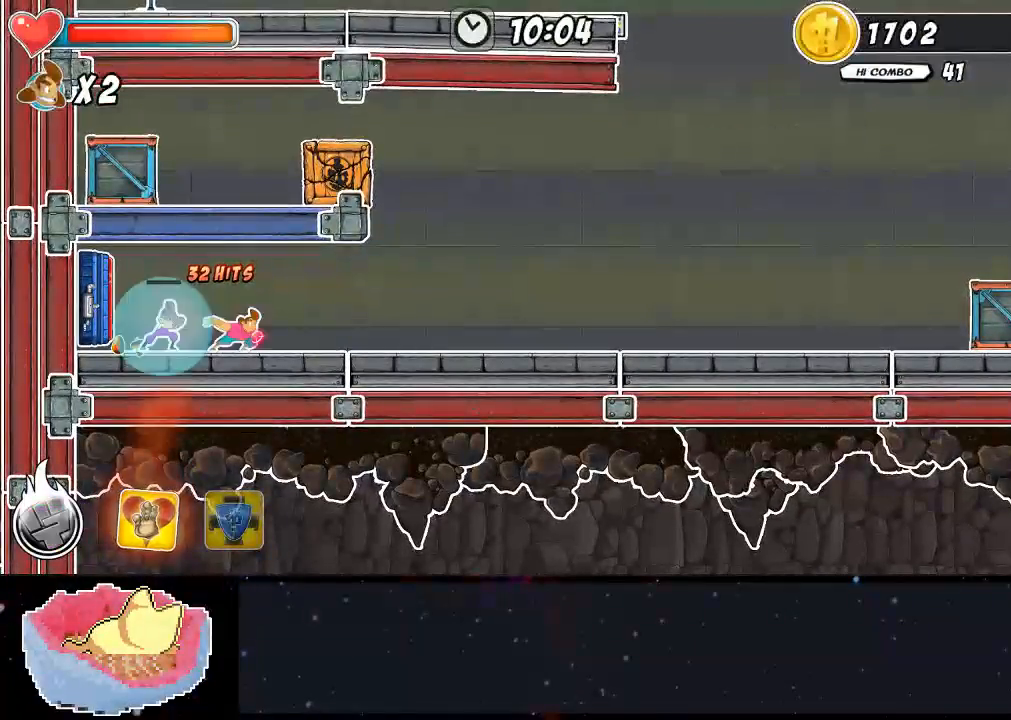
{"buttons": ["DPAD_LEFT"], "left_stick": "center", "right_stick": "center", "events": [[67, "Y", "up"], [133, "Y", "down"], [200, "Y", "up"], [267, "Y", "down"], [467, "Y", "up"]]}